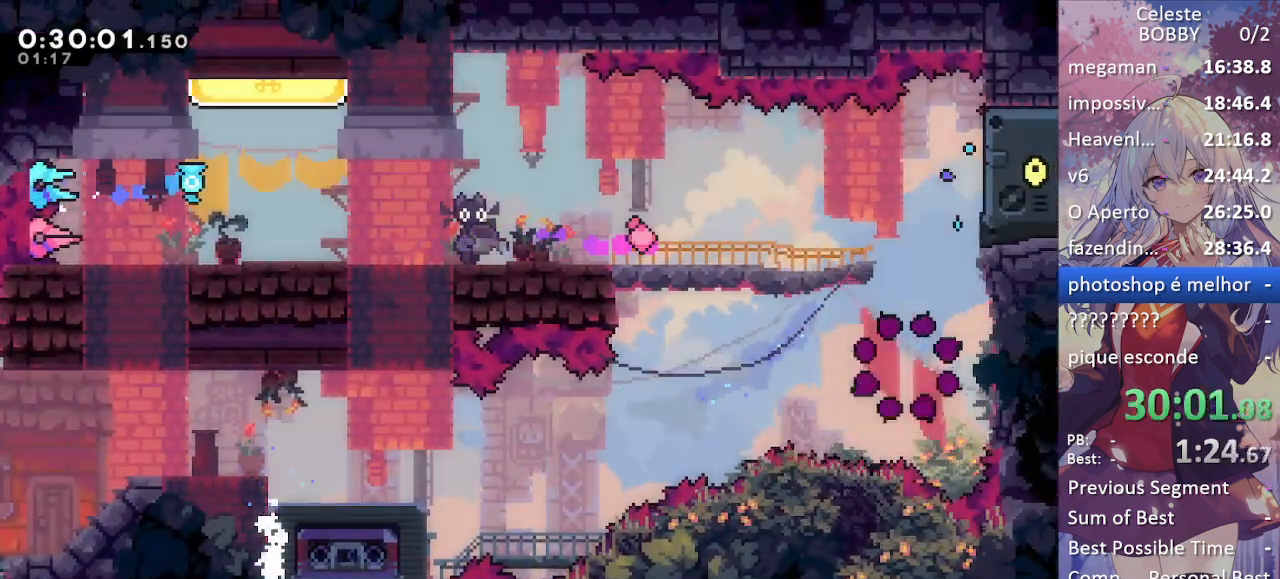
Gameplay with keyboard; each line is a JSON object with the keys held at the frame after it. "events" lists presses ("down") and releases ("up") of "blockless", "bubsdrop", "dash", "demo", "down", "grab", "jump", "jump2", "jump3", "jump4", "jump5", "left", "pause", "right", "rtm" and "up" between this image and that frame as [ms after this image, input, new state], when the widget could be followed in between. No other keys are recorded. Mouse input is not recorded. Key names are as the overlay labels them; some are game actions (e.g. jump) rather than physical keys.
{"keys": ["grab", "jump"], "events": [[50, "jump", "down"], [100, "grab", "down"], [150, "jump", "up"], [234, "jump", "down"], [334, "jump", "up"], [417, "jump", "down"]]}
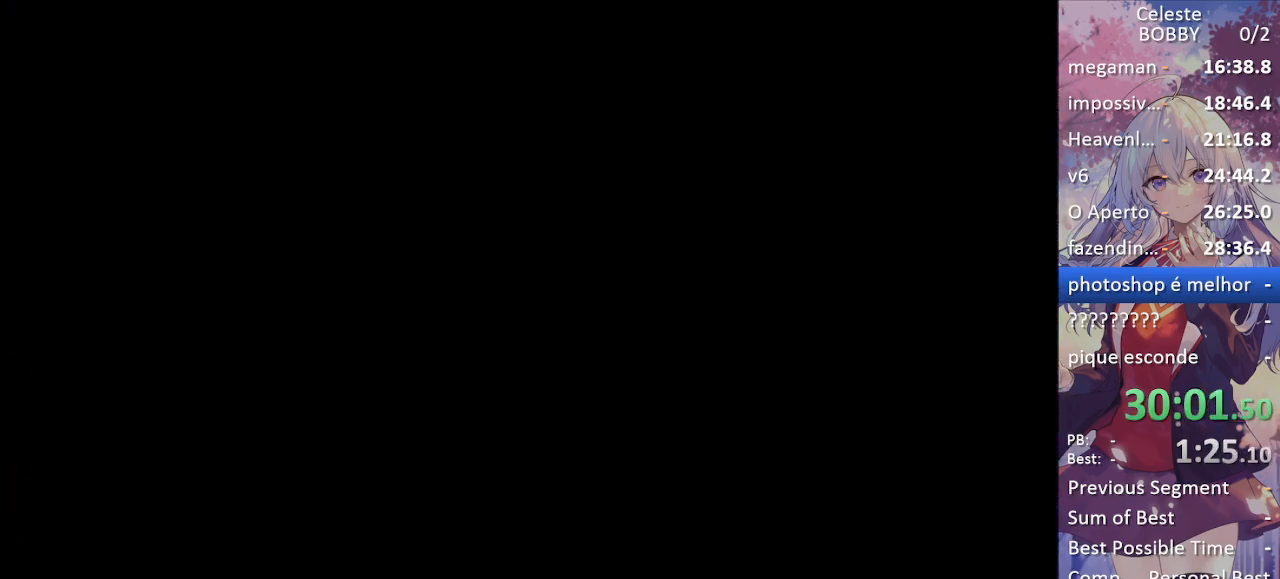
{"keys": ["grab"], "events": [[17, "jump", "up"], [117, "jump", "down"], [250, "jump", "up"]]}
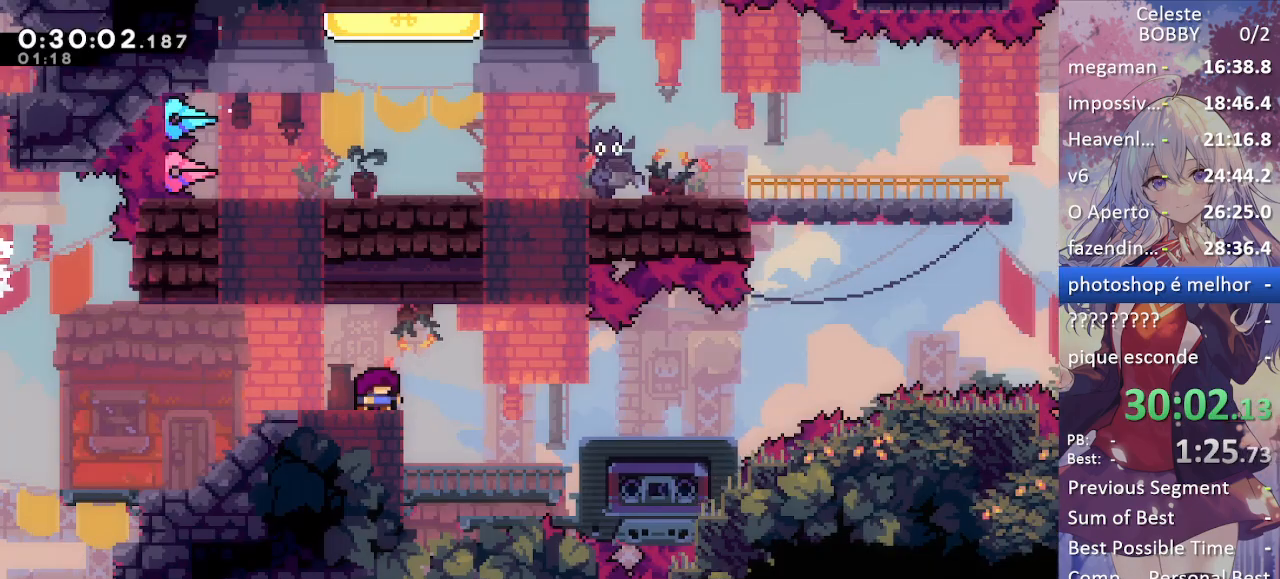
{"keys": ["grab"], "events": [[284, "right", "down"], [317, "jump", "down"], [400, "jump", "up"], [500, "right", "up"]]}
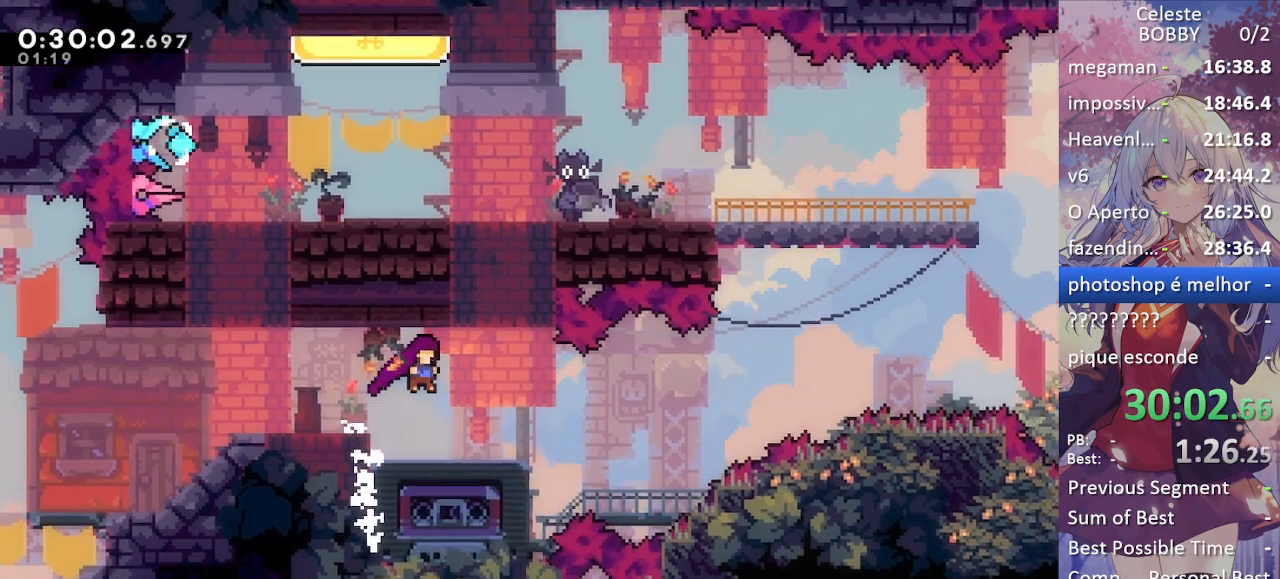
{"keys": [], "events": [[284, "grab", "up"]]}
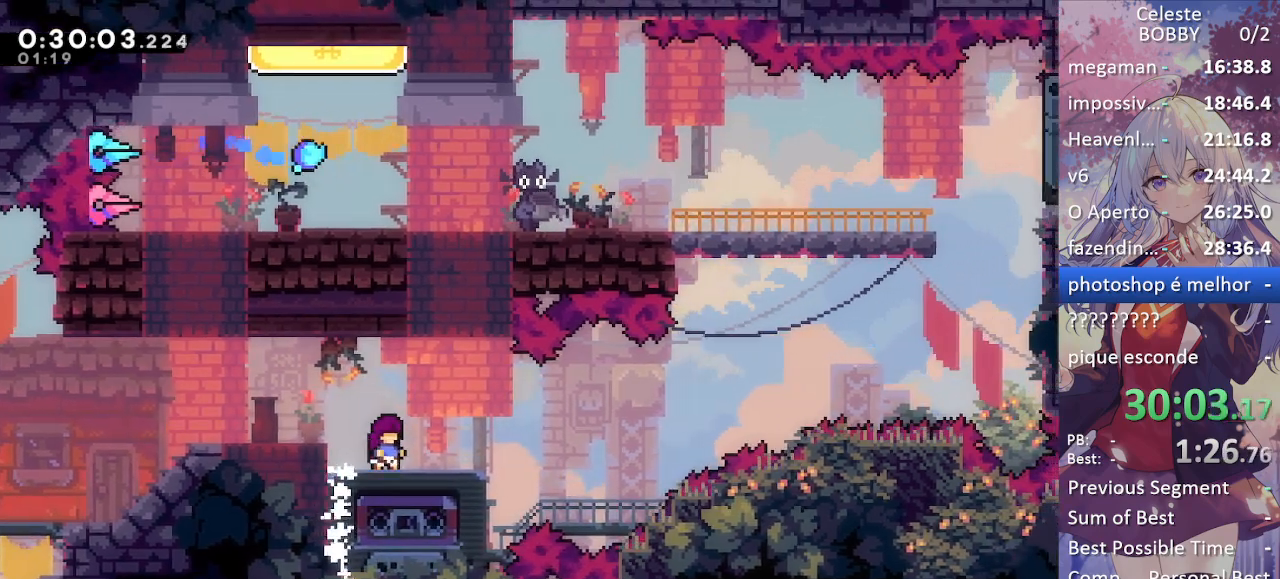
{"keys": [], "events": []}
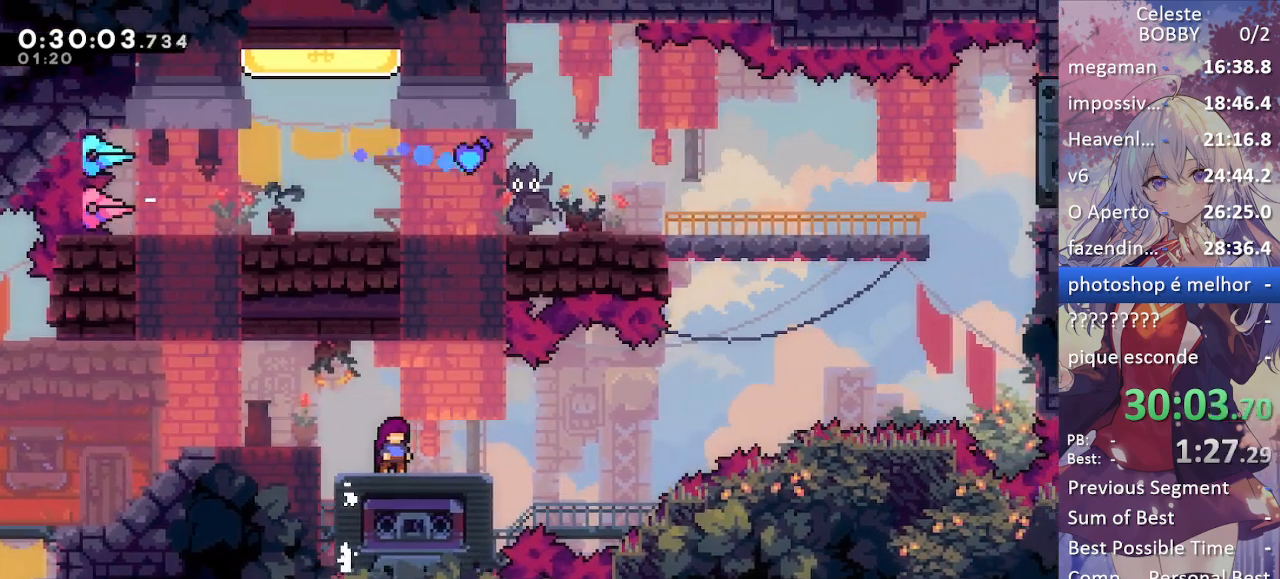
{"keys": ["right"], "events": [[417, "right", "down"]]}
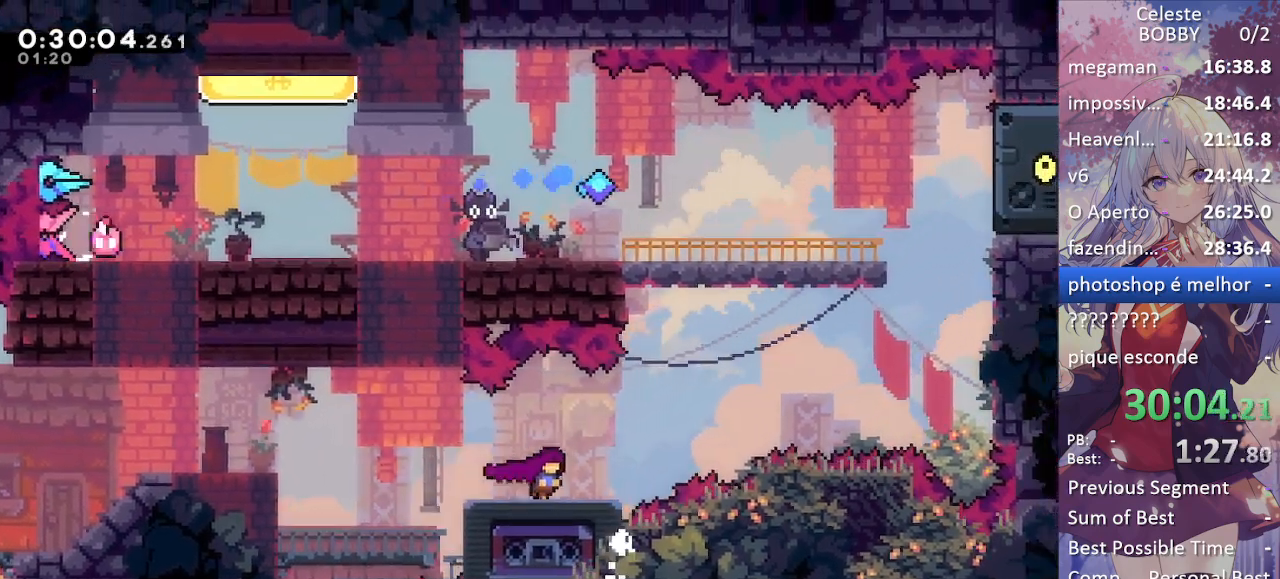
{"keys": ["jump", "right"], "events": [[50, "jump", "down"]]}
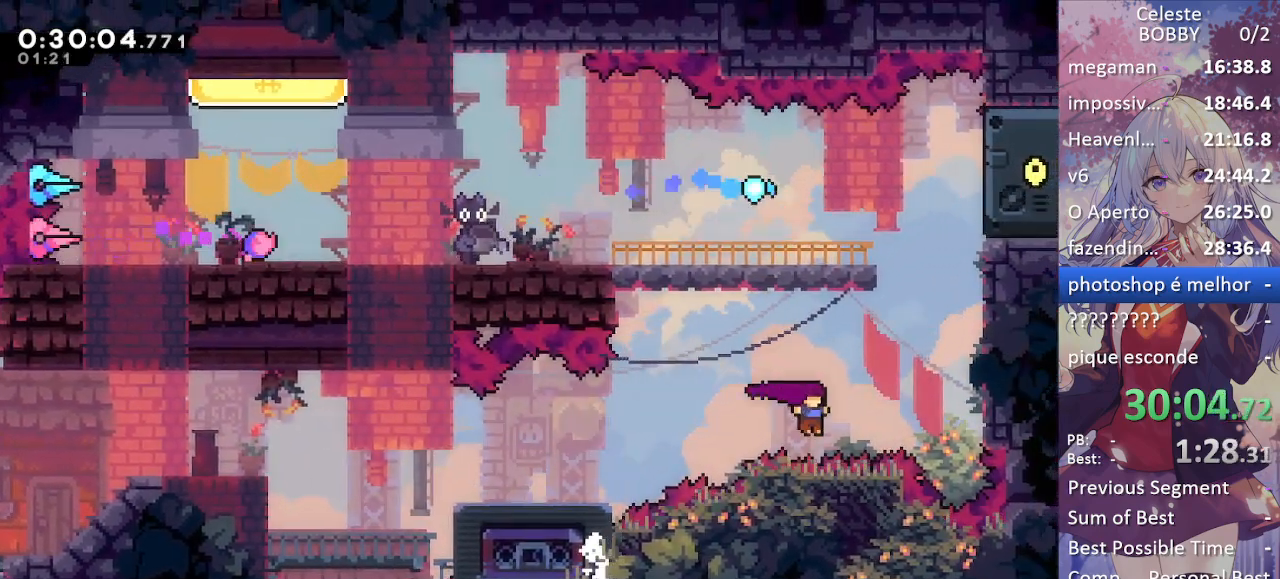
{"keys": ["grab", "right"], "events": [[67, "up", "down"], [117, "dash", "down"], [117, "grab", "down"], [167, "jump", "up"], [400, "dash", "up"], [400, "up", "up"]]}
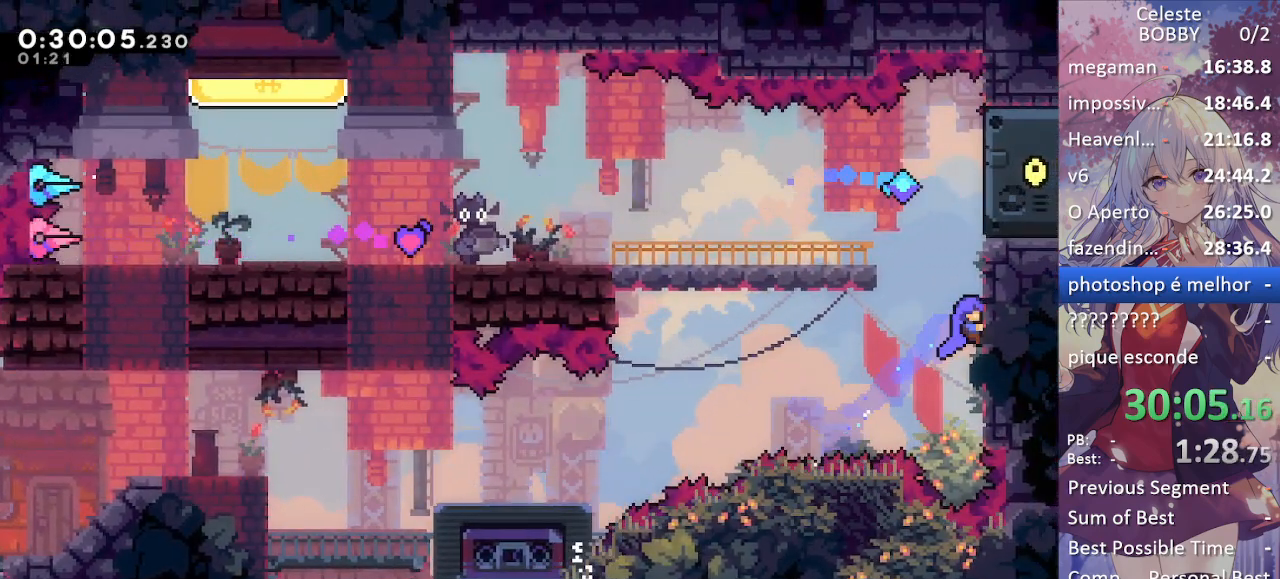
{"keys": ["grab"], "events": [[84, "right", "up"], [117, "jump", "down"], [117, "left", "down"], [317, "jump", "up"], [367, "jump", "down"], [450, "jump", "up"], [500, "left", "up"]]}
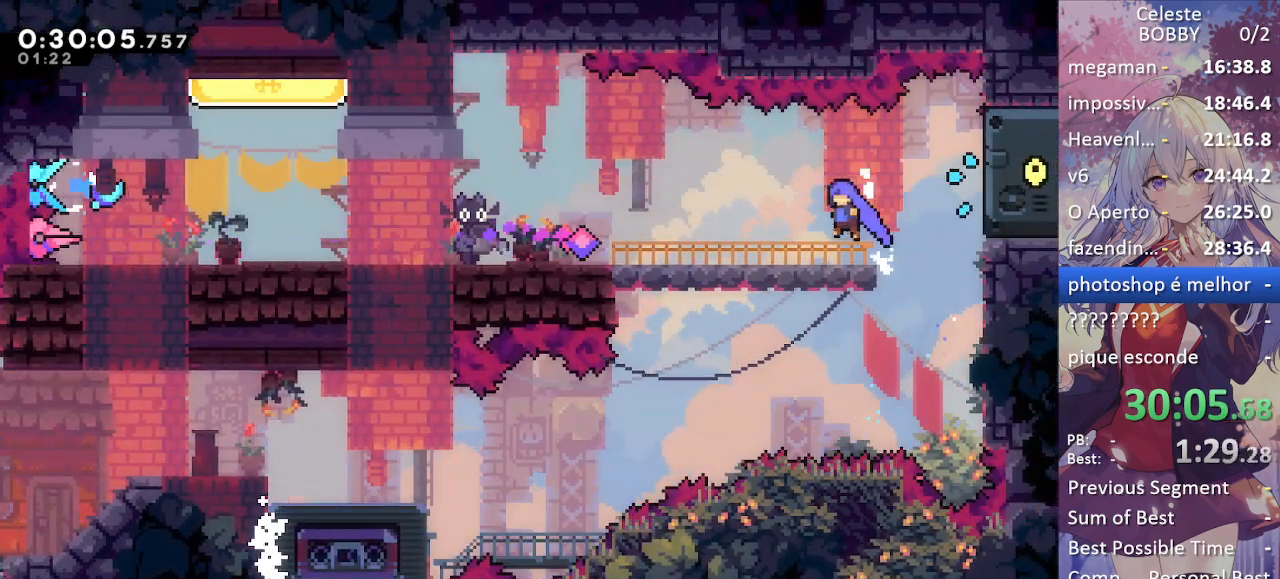
{"keys": ["dash", "grab", "left"], "events": [[184, "left", "down"], [234, "jump", "down"], [434, "dash", "down"], [434, "jump", "up"]]}
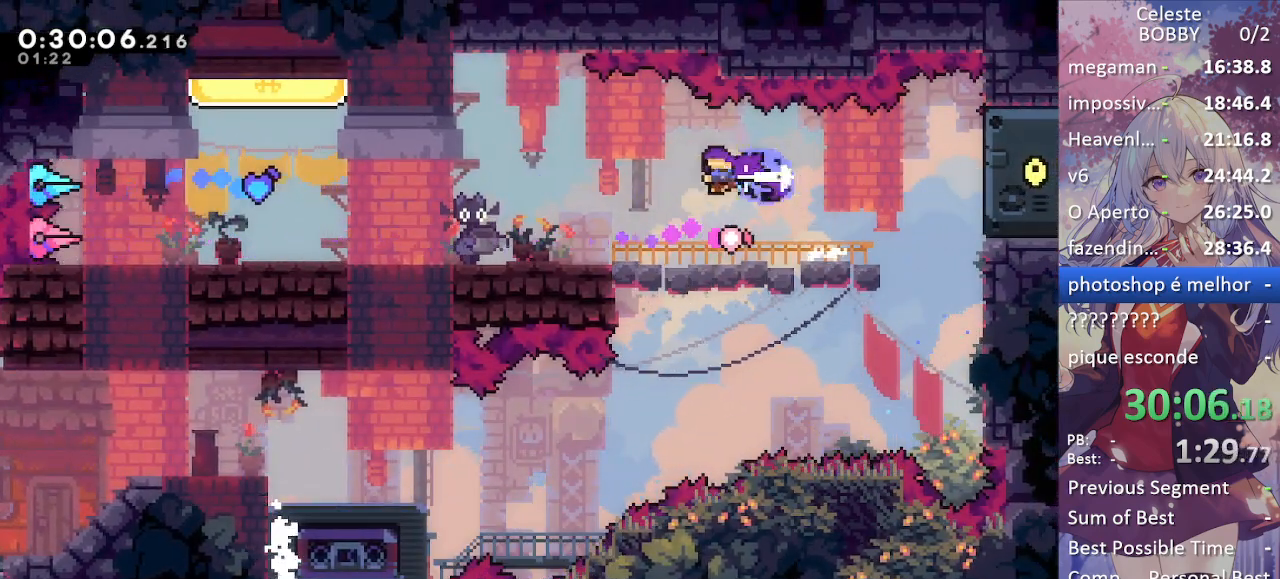
{"keys": ["demo", "left"], "events": [[67, "dash", "up"], [217, "grab", "up"], [217, "left", "up"], [350, "left", "down"], [434, "demo", "down"]]}
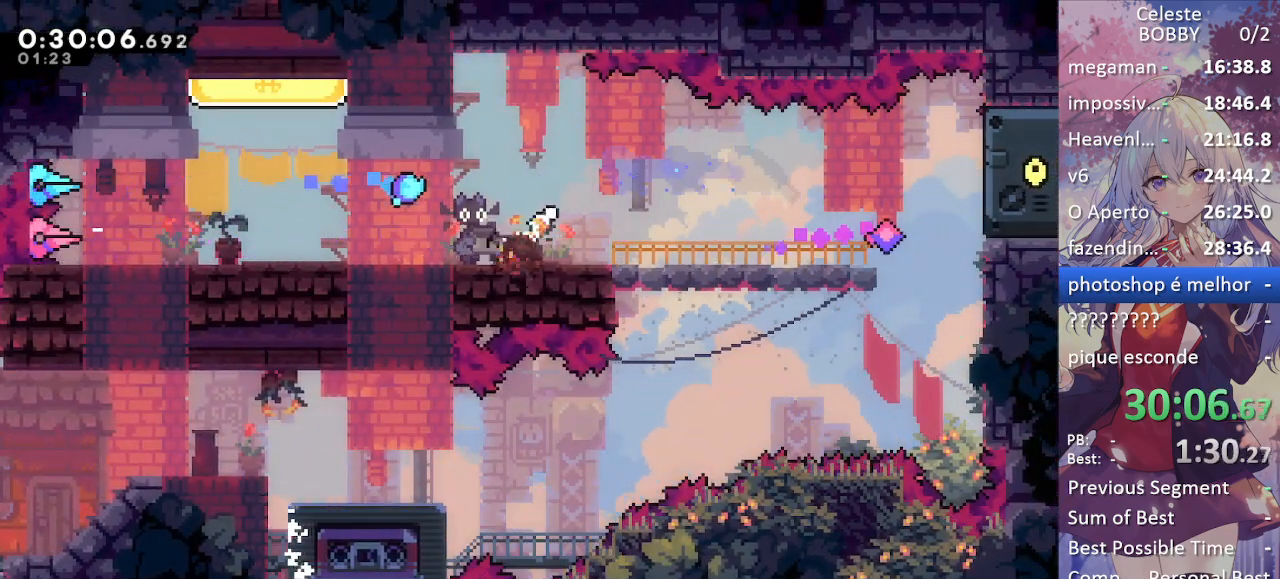
{"keys": ["dash", "up"], "events": [[84, "demo", "up"], [267, "jump", "down"], [317, "left", "up"], [317, "up", "down"], [367, "dash", "down"], [417, "jump", "up"]]}
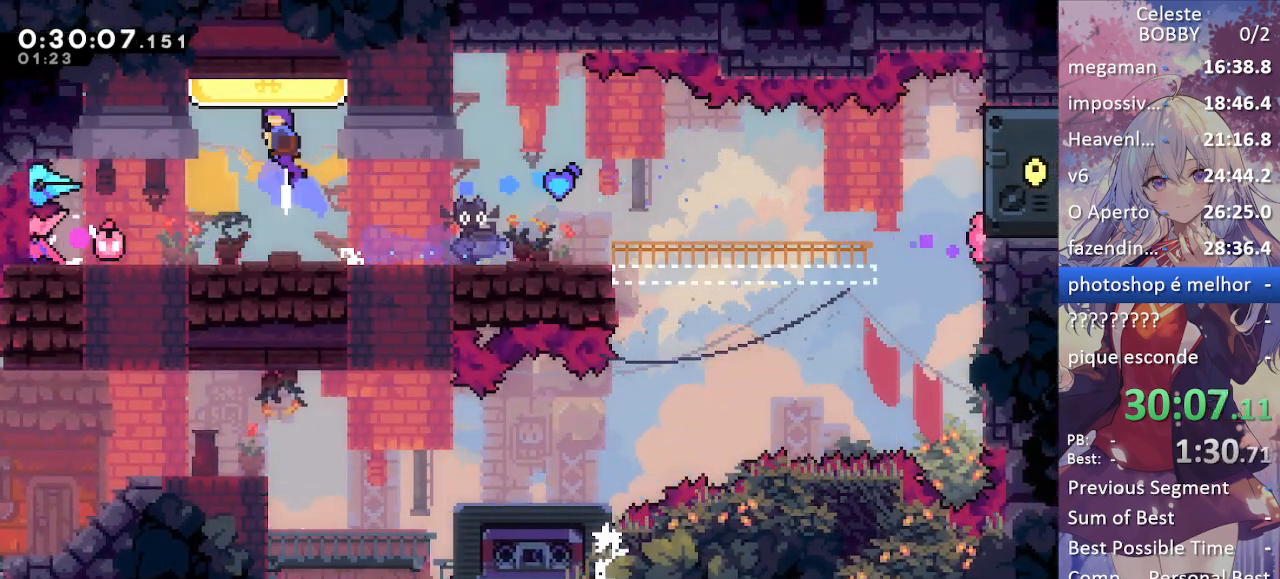
{"keys": ["grab", "right"], "events": [[17, "right", "down"], [50, "grab", "down"], [100, "up", "up"], [150, "dash", "up"]]}
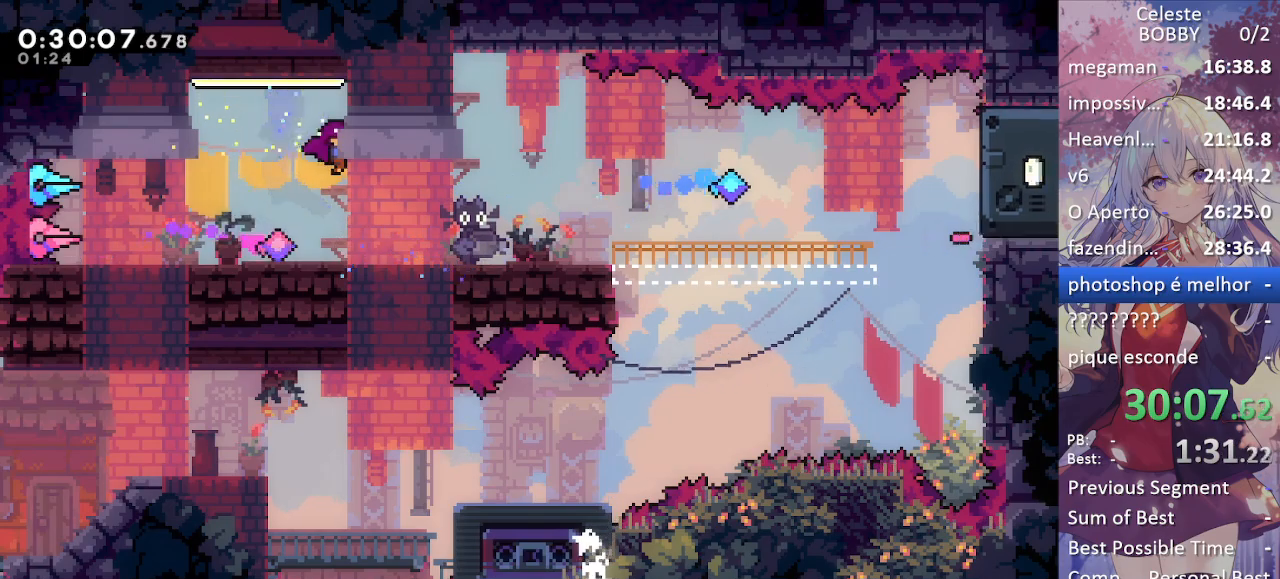
{"keys": [], "events": [[34, "right", "up"], [350, "grab", "up"], [400, "left", "down"], [484, "left", "up"]]}
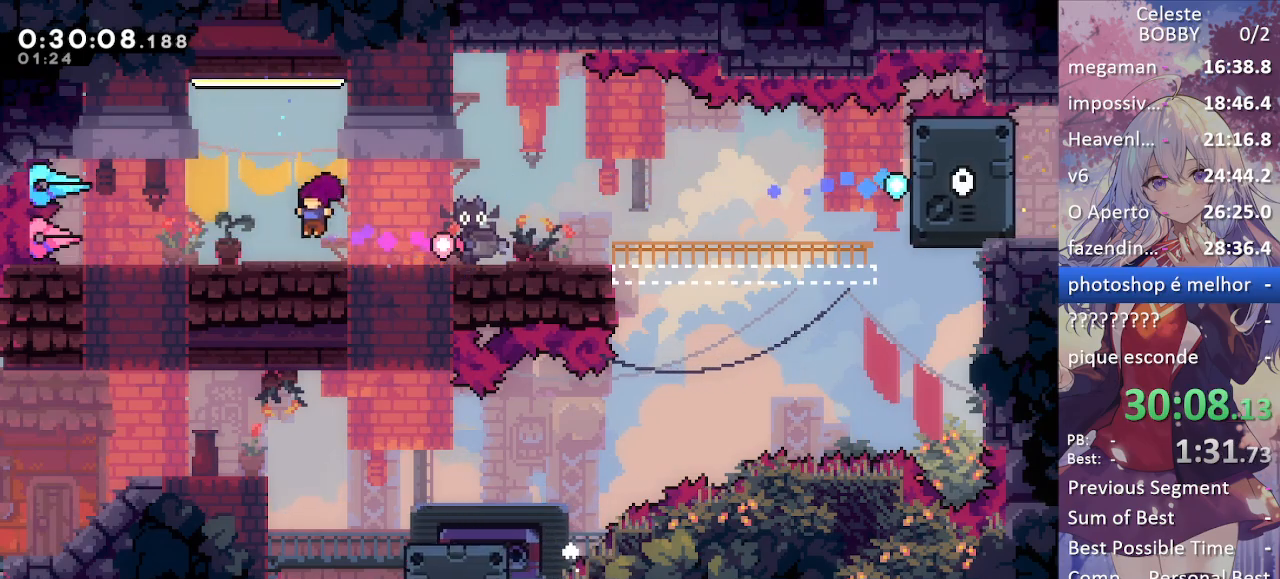
{"keys": ["grab", "right"], "events": [[84, "right", "down"], [284, "dash", "down"], [367, "grab", "down"], [450, "dash", "up"]]}
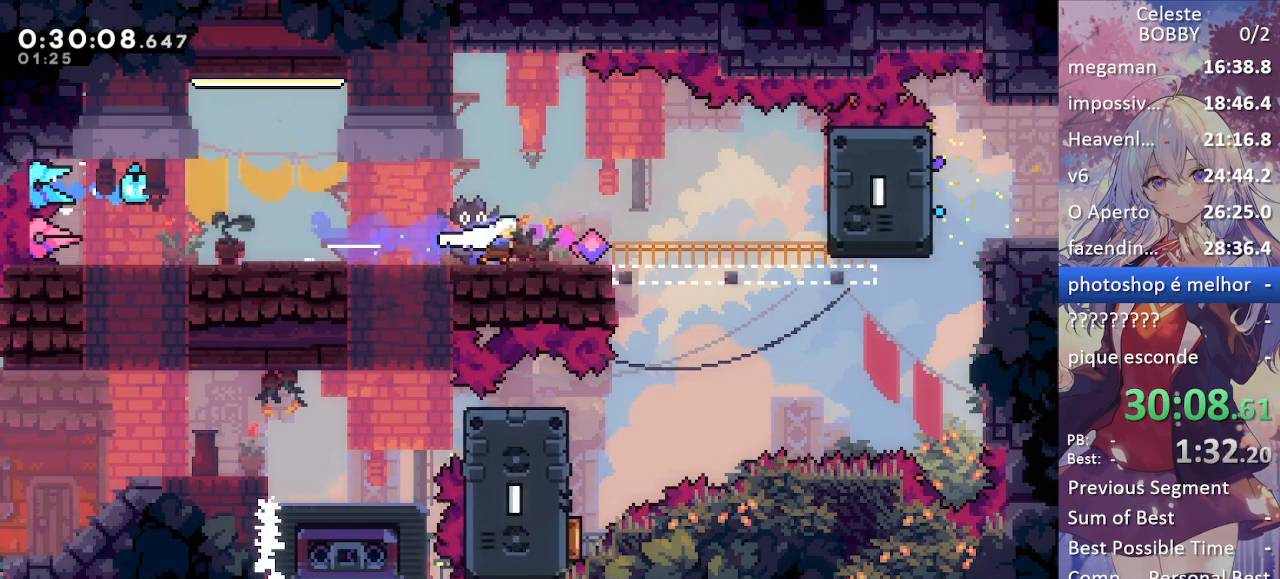
{"keys": ["grab", "right"], "events": [[100, "right", "up"], [334, "right", "down"]]}
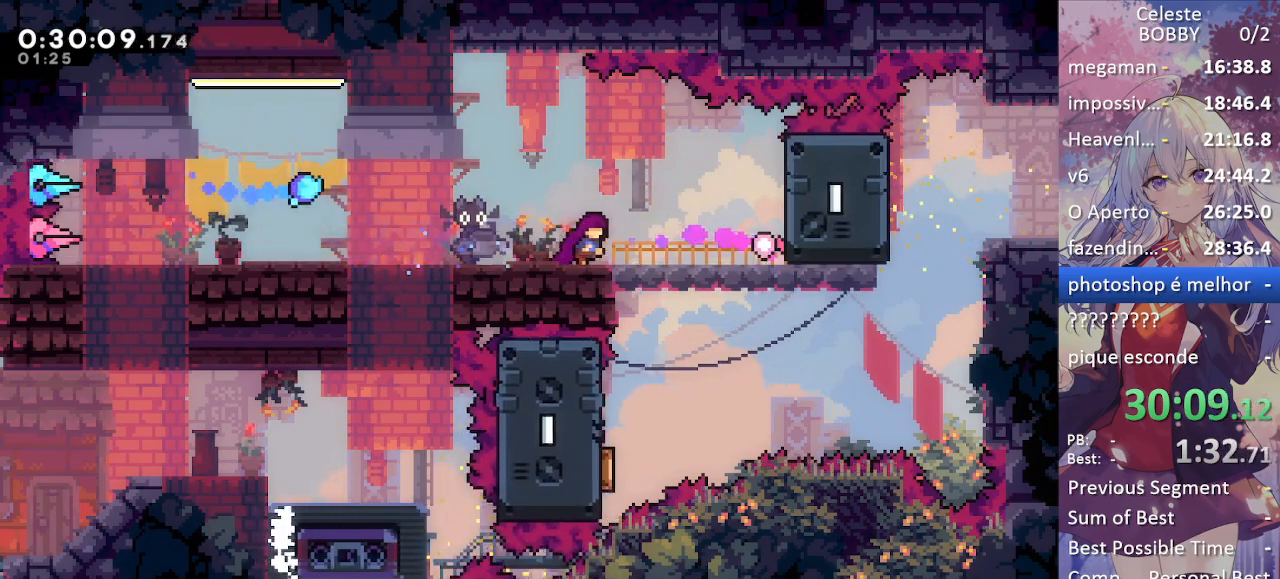
{"keys": ["grab", "right"], "events": [[250, "jump", "down"], [400, "jump", "up"]]}
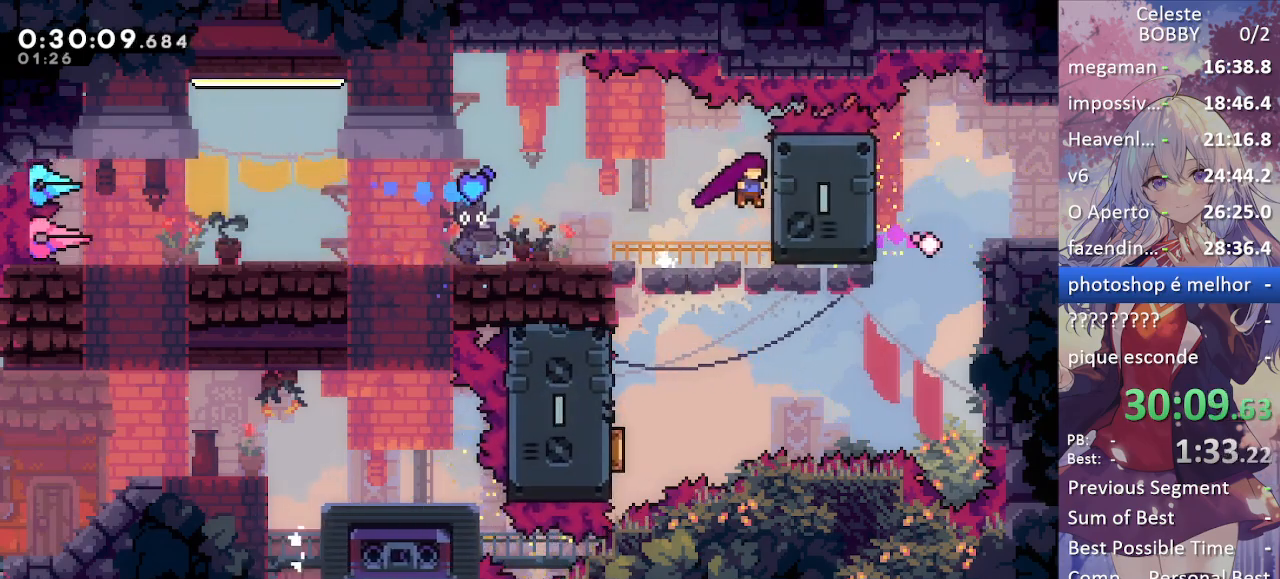
{"keys": ["demo", "grab", "right"], "events": [[134, "right", "up"], [184, "grab", "up"], [467, "right", "down"], [500, "demo", "down"], [500, "grab", "down"]]}
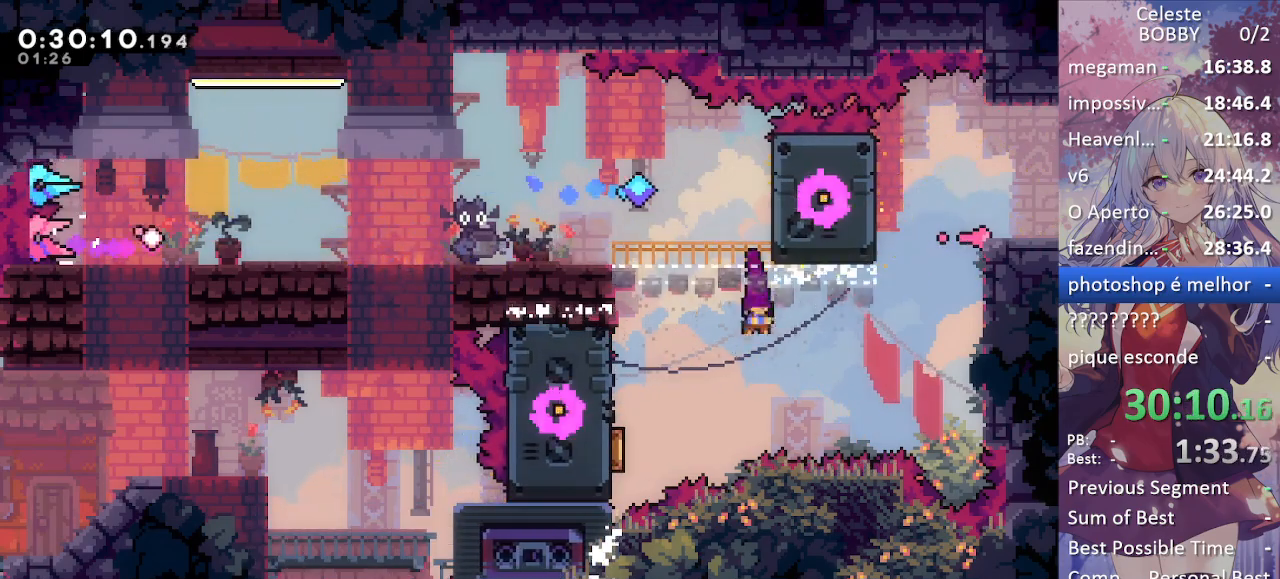
{"keys": ["grab", "right"], "events": [[234, "demo", "up"], [334, "jump", "down"], [467, "jump", "up"]]}
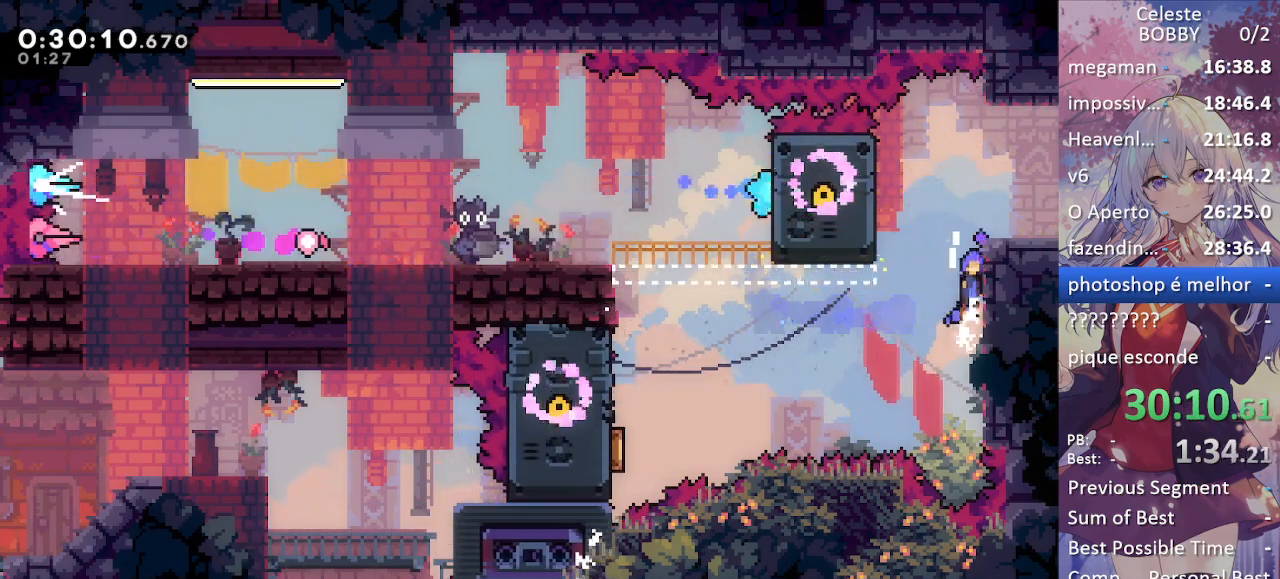
{"keys": ["grab", "right"], "events": [[17, "jump", "down"], [300, "jump", "up"], [350, "jump", "down"], [434, "jump", "up"]]}
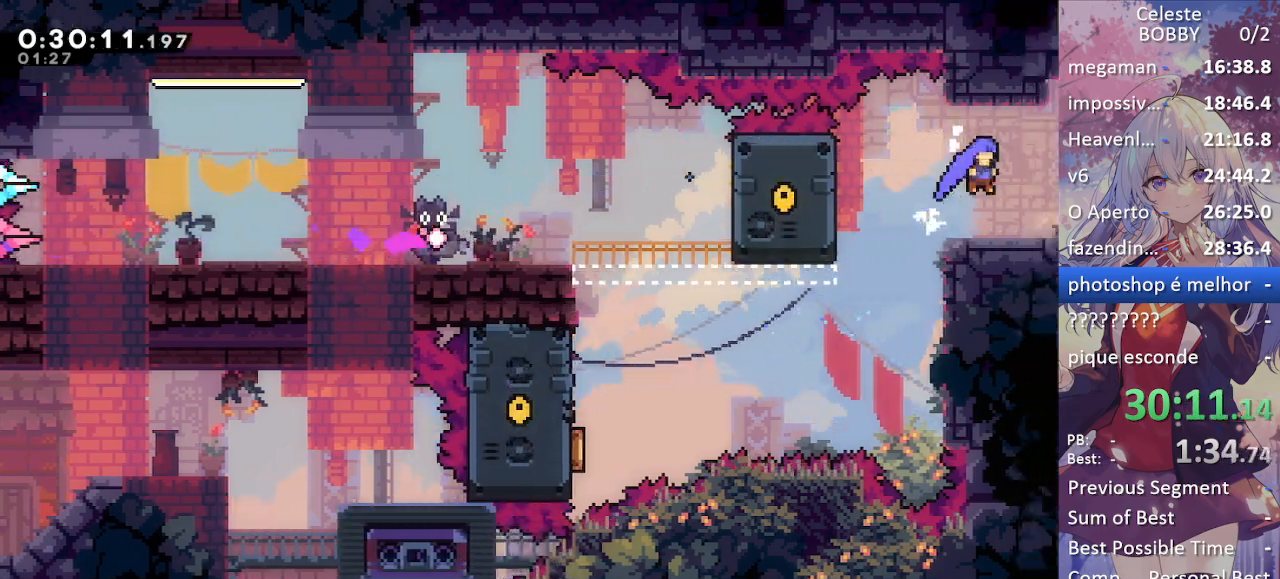
{"keys": ["grab", "right"], "events": [[367, "demo", "down"], [500, "demo", "up"]]}
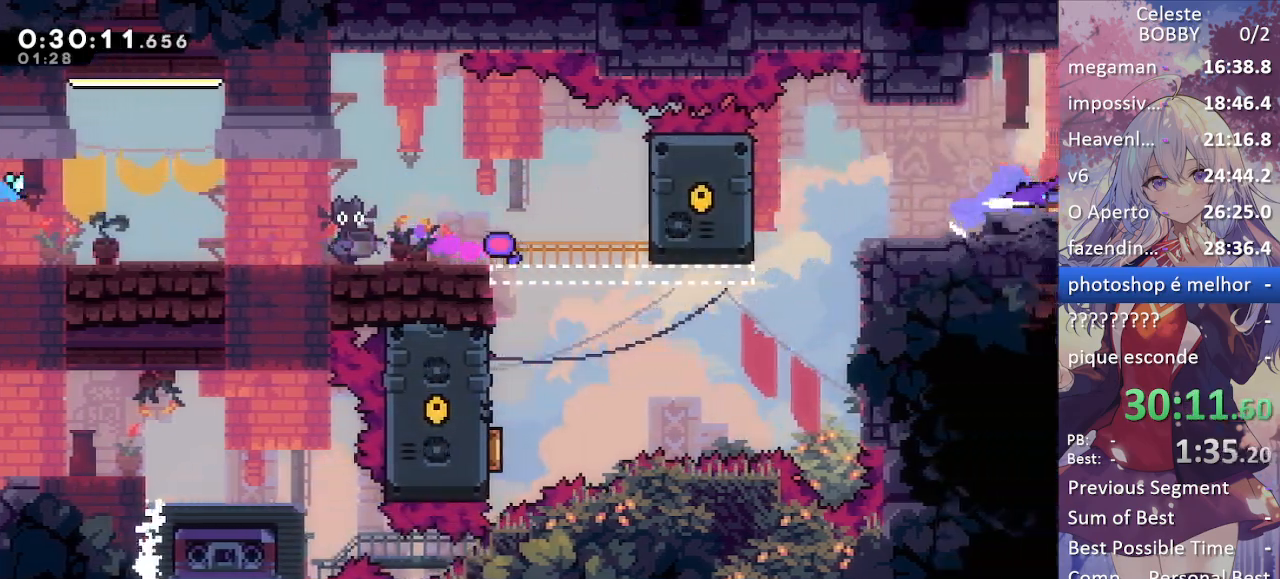
{"keys": ["grab", "right"], "events": [[100, "jump", "down"], [384, "jump", "up"]]}
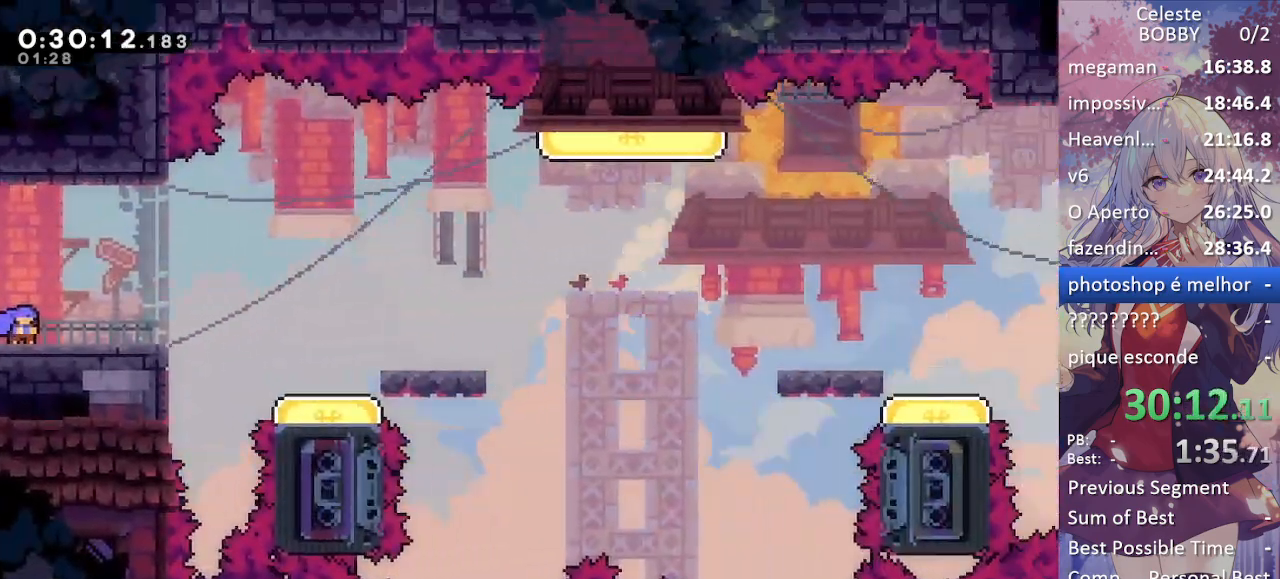
{"keys": ["grab", "right"], "events": [[167, "jump", "down"], [350, "jump", "up"]]}
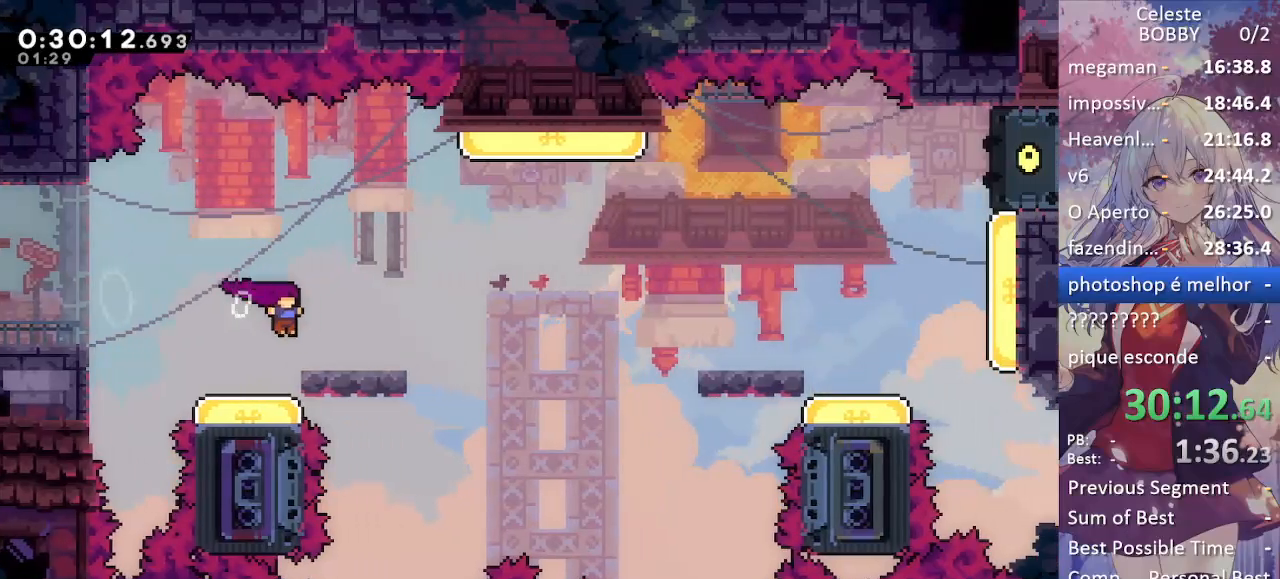
{"keys": ["grab", "left"], "events": [[34, "right", "up"], [134, "left", "down"], [217, "jump", "down"], [467, "jump", "up"]]}
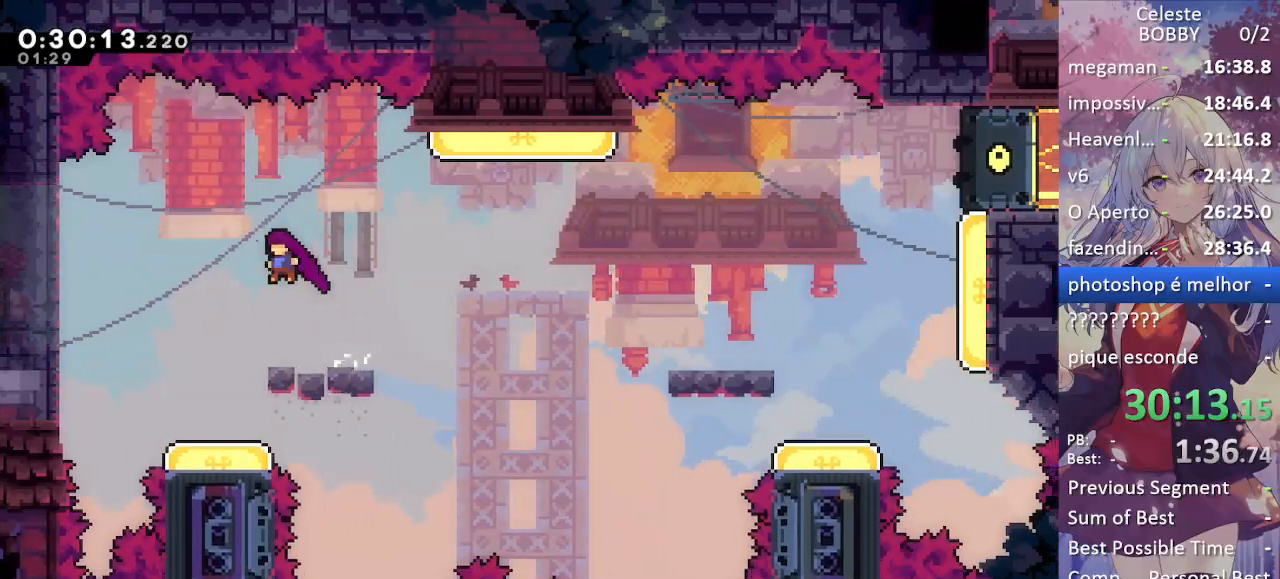
{"keys": ["grab", "left"], "events": [[234, "up", "down"], [284, "dash", "down"], [484, "dash", "up"], [484, "up", "up"]]}
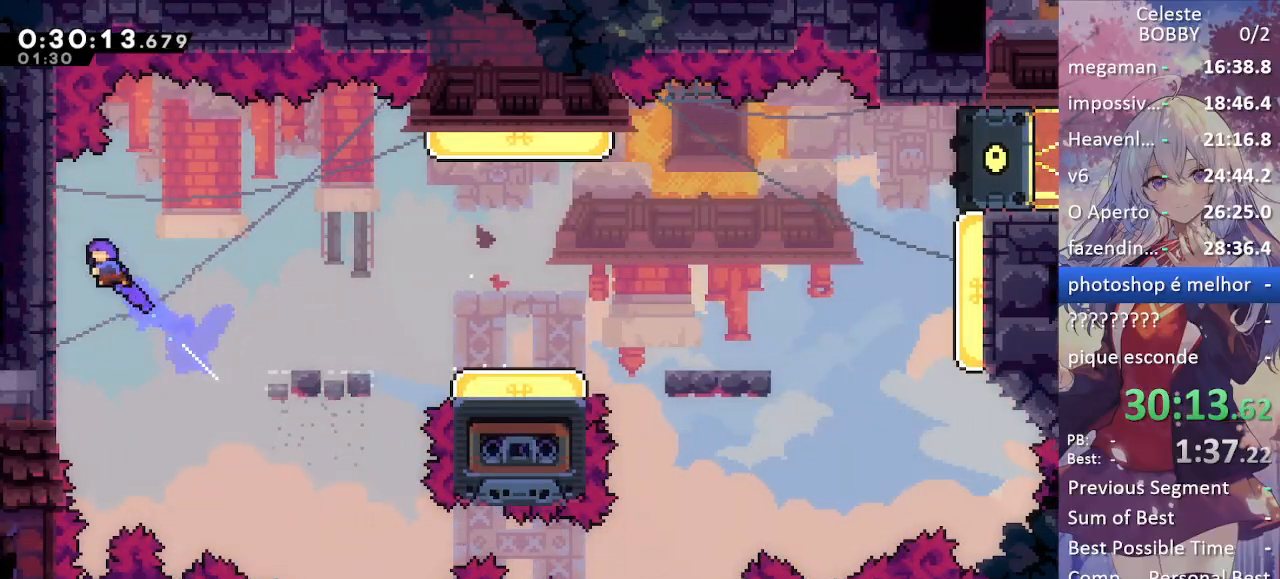
{"keys": ["down", "grab"], "events": [[300, "left", "up"], [350, "down", "down"]]}
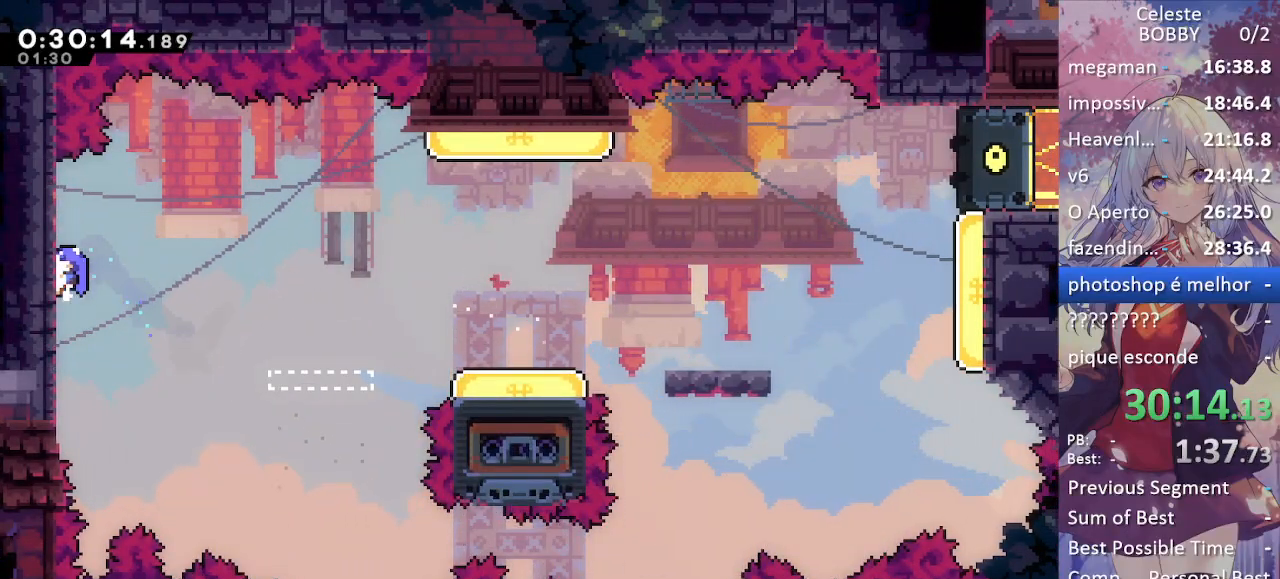
{"keys": ["grab"], "events": [[184, "down", "up"]]}
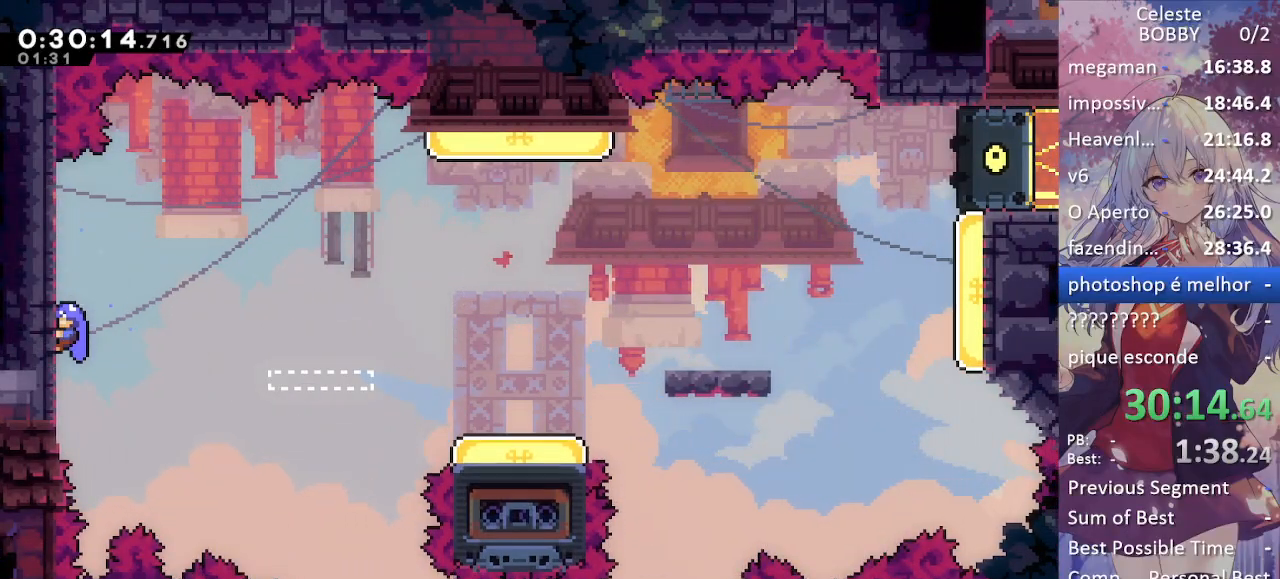
{"keys": ["right"], "events": [[100, "right", "down"], [150, "jump", "down"], [234, "jump", "up"], [434, "grab", "up"]]}
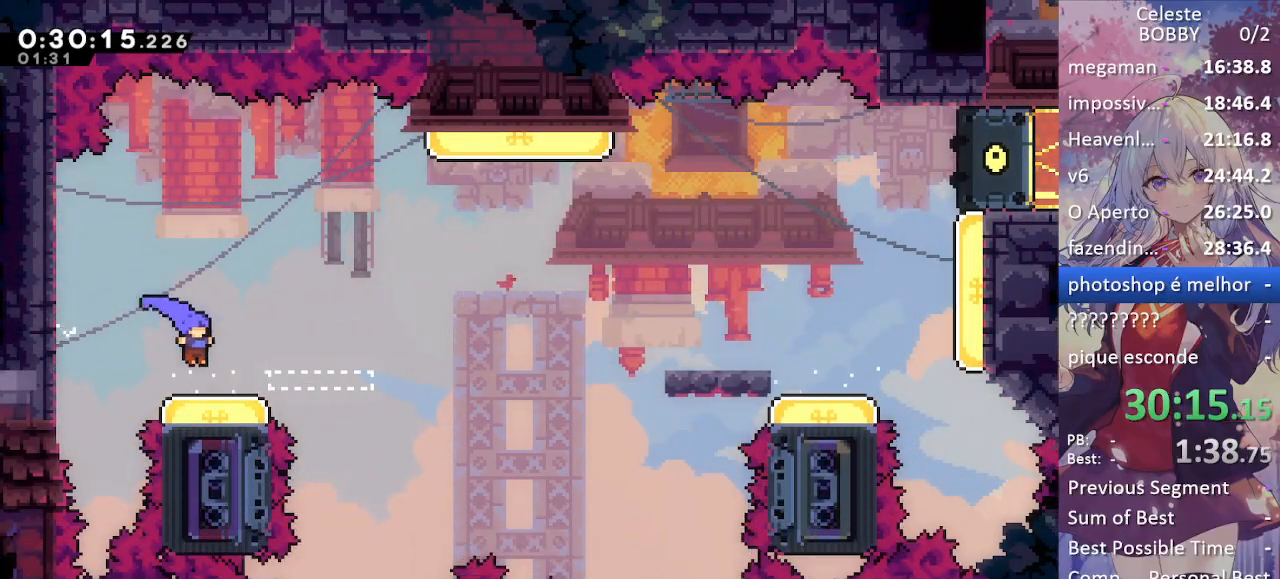
{"keys": ["right"], "events": [[117, "right", "up"], [150, "dash", "down"], [150, "down", "down"], [350, "dash", "up"], [350, "down", "up"], [484, "right", "down"]]}
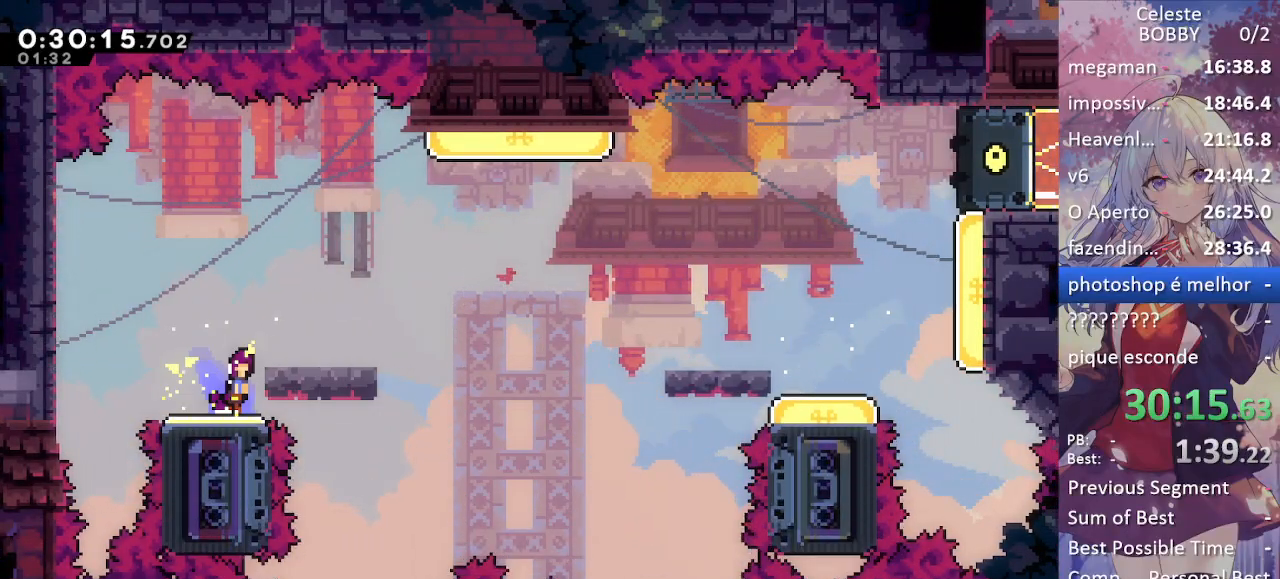
{"keys": [], "events": [[34, "jump", "down"], [417, "jump", "up"], [450, "right", "up"]]}
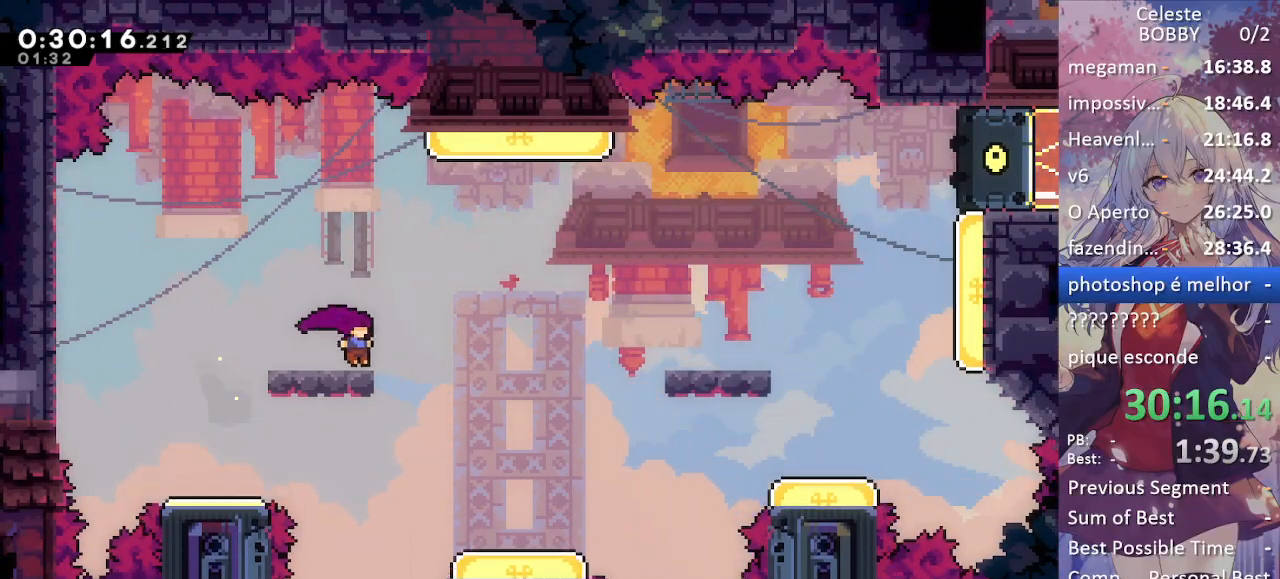
{"keys": ["dash", "grab", "up"], "events": [[50, "grab", "down"], [100, "jump", "down"], [100, "right", "down"], [417, "dash", "down"], [417, "right", "up"], [417, "up", "down"], [467, "jump", "up"]]}